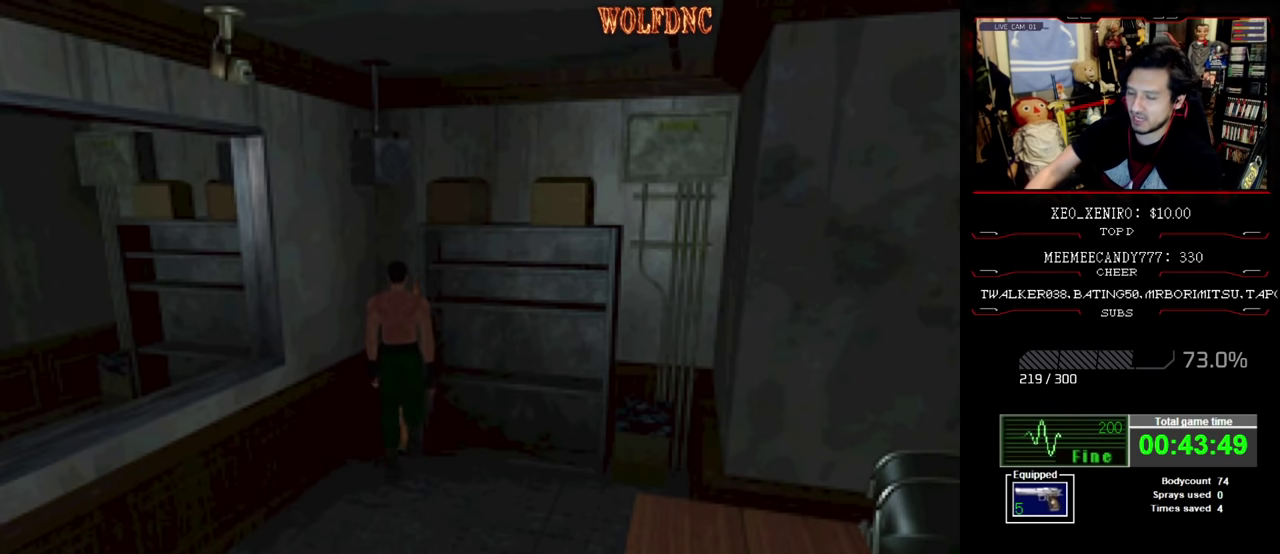
Gameplay with a controller (PlayStation layout); each line is a JSON object with the inputs held at the frame after it. "events" lists button and stick changes between this image and that frame as [ms after this image, input, new state], when the widget could be followed in between. Not read: L3 R3.
{"buttons": ["CROSS", "SQUARE", "DPAD_UP"], "events": [[100, "CROSS", "up"], [150, "CROSS", "down"], [250, "CROSS", "up"], [300, "CROSS", "down"], [333, "SQUARE", "down"], [383, "CROSS", "up"], [483, "CROSS", "down"], [483, "DPAD_RIGHT", "up"]]}
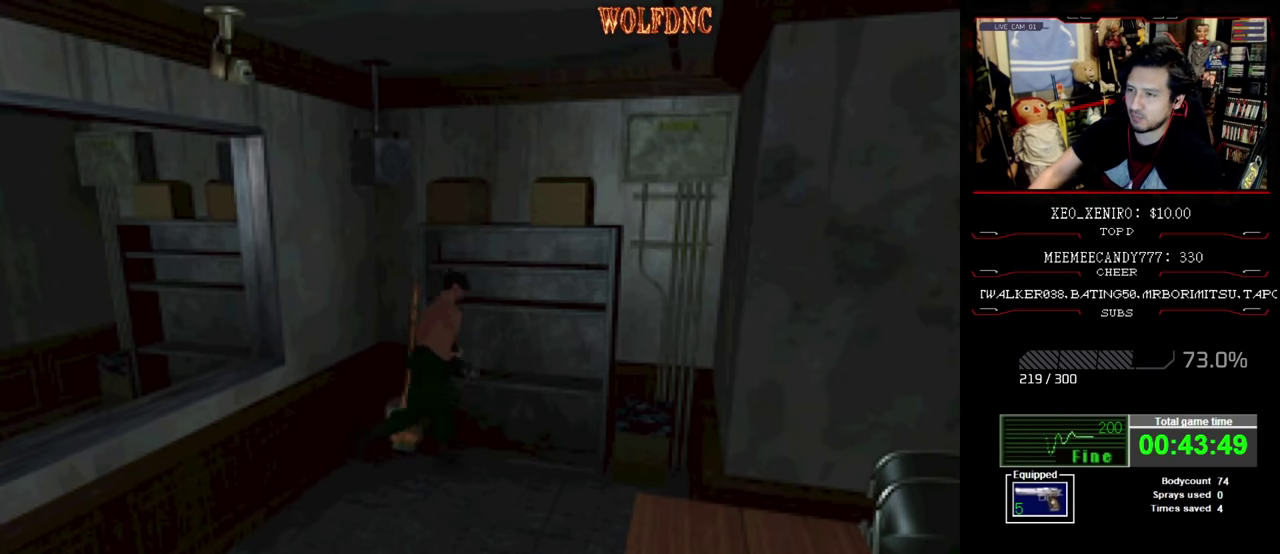
{"buttons": ["CROSS", "SQUARE", "DPAD_UP"], "events": [[66, "CROSS", "up"], [116, "CROSS", "down"], [216, "CROSS", "up"], [216, "DPAD_LEFT", "down"], [266, "CROSS", "down"], [316, "DPAD_LEFT", "up"], [350, "CROSS", "up"], [400, "SQUARE", "up"], [450, "SQUARE", "down"], [500, "CROSS", "down"]]}
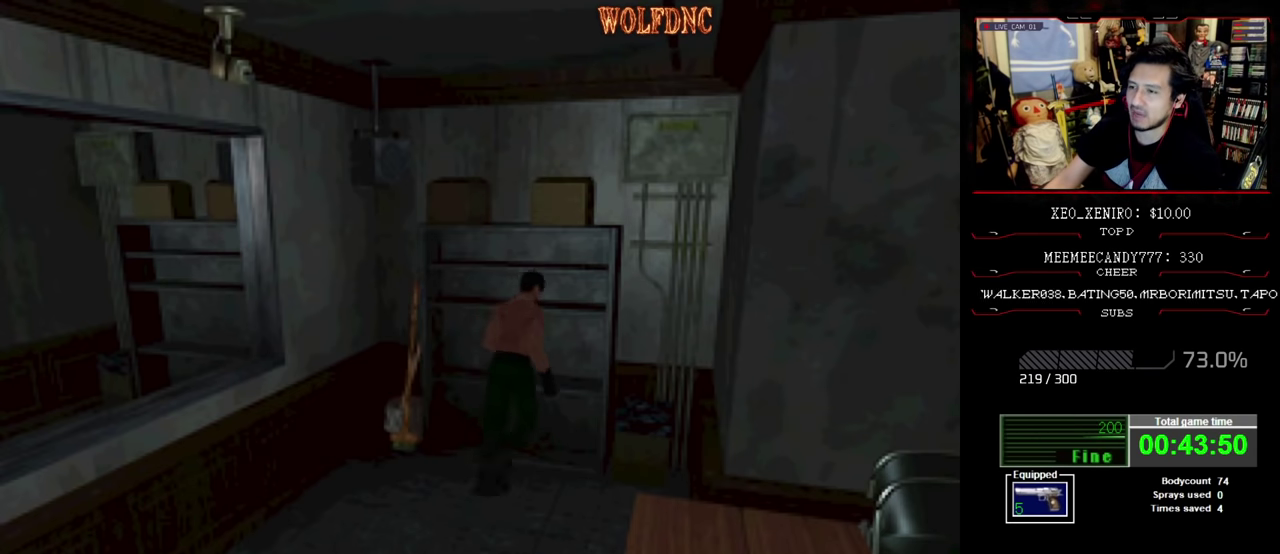
{"buttons": ["CROSS", "SQUARE", "DPAD_UP", "DPAD_LEFT"], "events": [[83, "CROSS", "up"], [133, "DPAD_RIGHT", "down"], [183, "CROSS", "down"], [283, "DPAD_RIGHT", "up"], [316, "DPAD_LEFT", "down"], [416, "CROSS", "up"], [466, "CROSS", "down"]]}
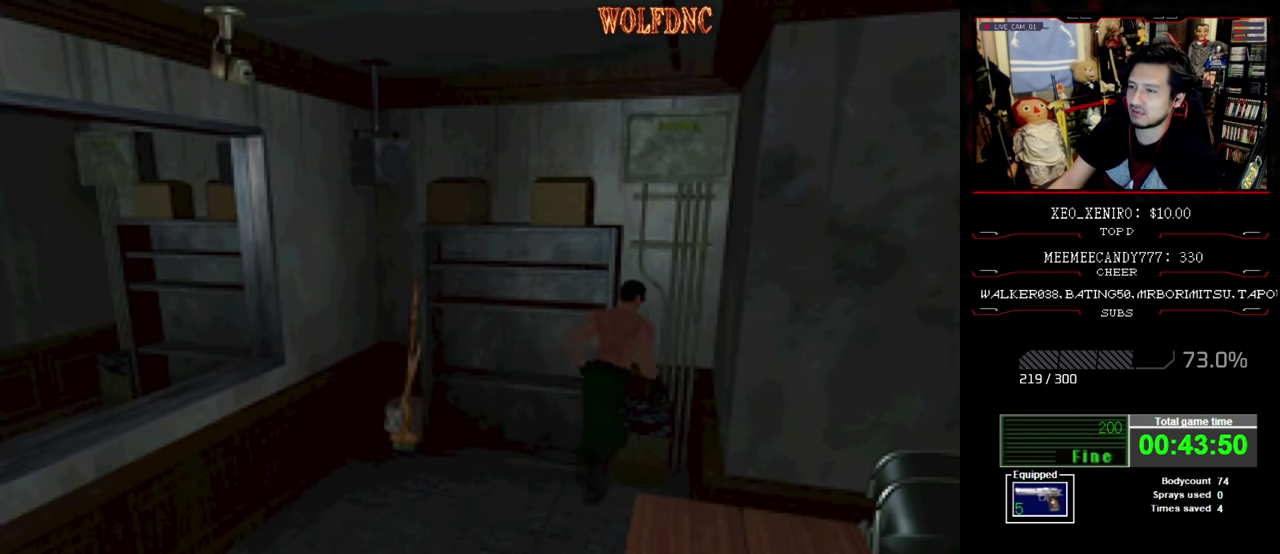
{"buttons": ["CROSS", "SQUARE", "DPAD_UP", "DPAD_RIGHT"], "events": [[66, "DPAD_LEFT", "up"], [383, "DPAD_RIGHT", "down"], [433, "CROSS", "up"], [483, "CROSS", "down"]]}
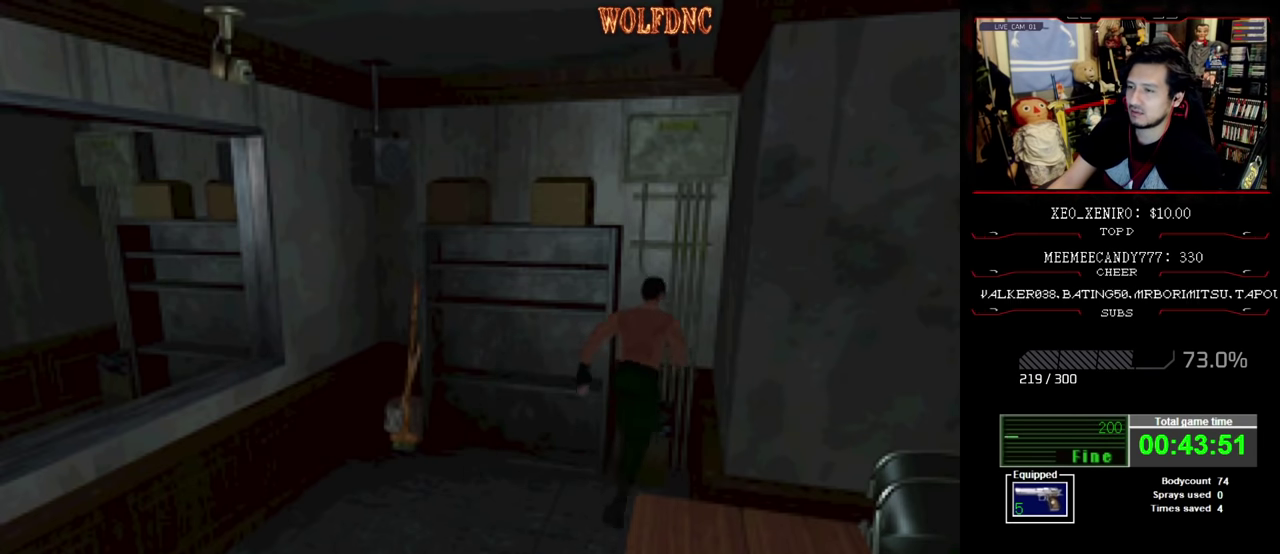
{"buttons": ["CROSS", "SQUARE", "DPAD_UP", "DPAD_RIGHT"], "events": []}
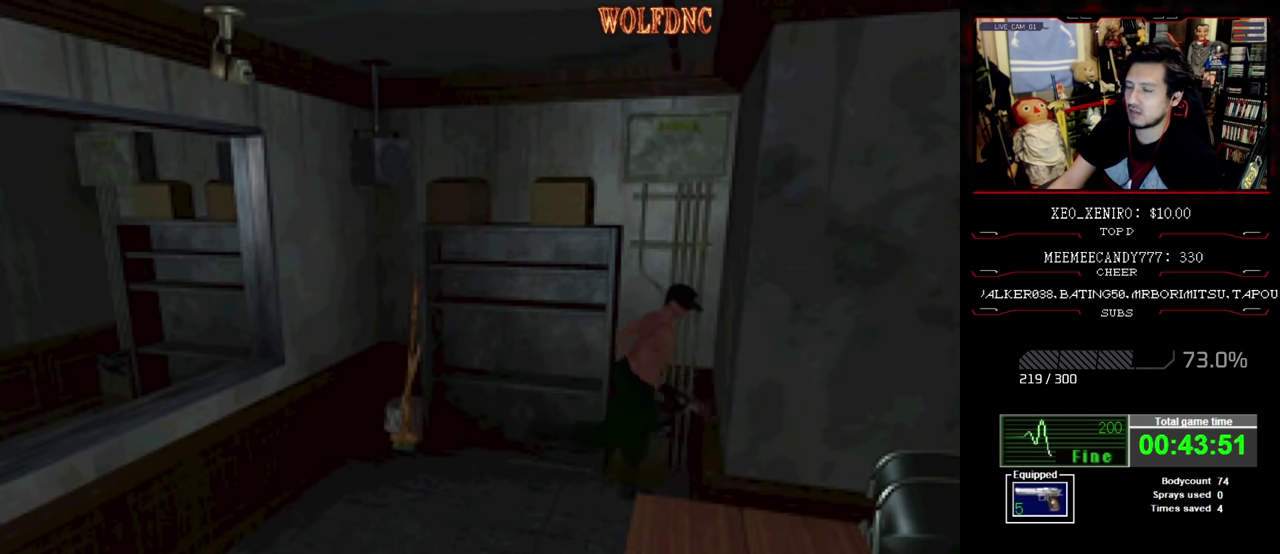
{"buttons": ["CROSS", "SQUARE", "DPAD_UP", "DPAD_RIGHT"], "events": [[83, "CROSS", "up"], [133, "CROSS", "down"]]}
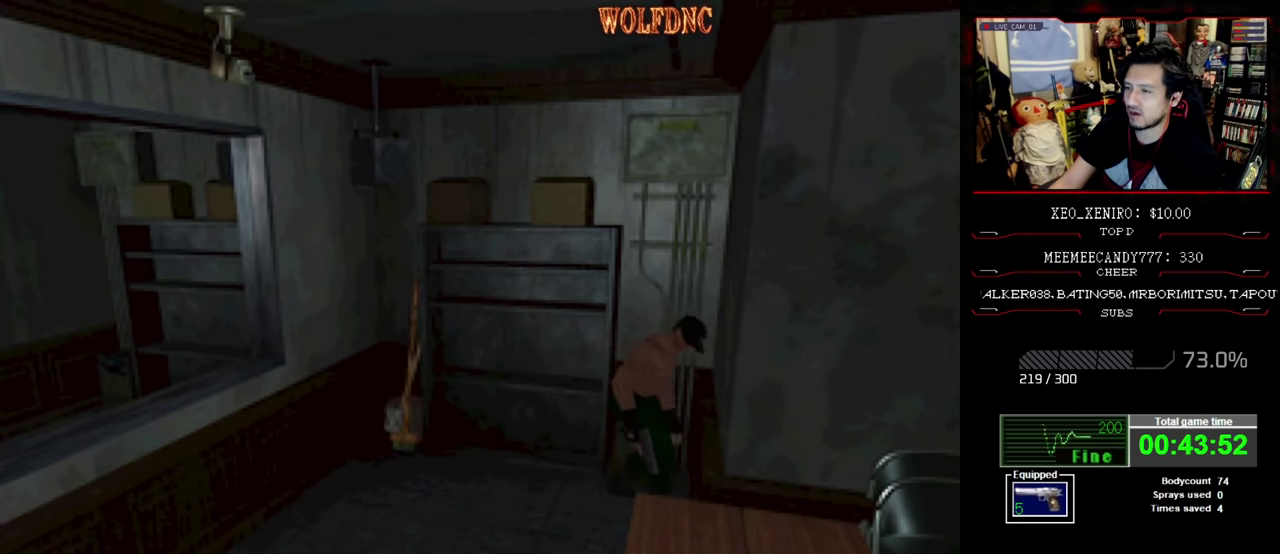
{"buttons": ["CROSS"], "events": [[16, "DPAD_LEFT", "down"], [16, "DPAD_RIGHT", "up"], [133, "DPAD_LEFT", "up"], [250, "DPAD_UP", "up"], [300, "SQUARE", "up"], [333, "CROSS", "up"], [383, "CROSS", "down"]]}
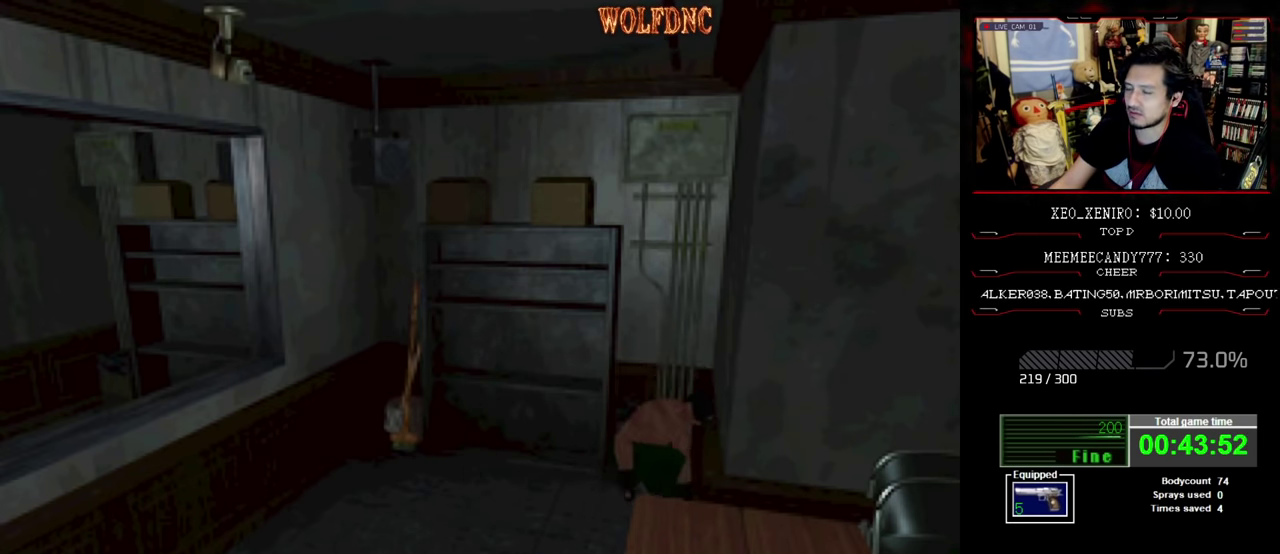
{"buttons": ["CROSS"], "events": [[217, "CROSS", "up"], [267, "CROSS", "down"]]}
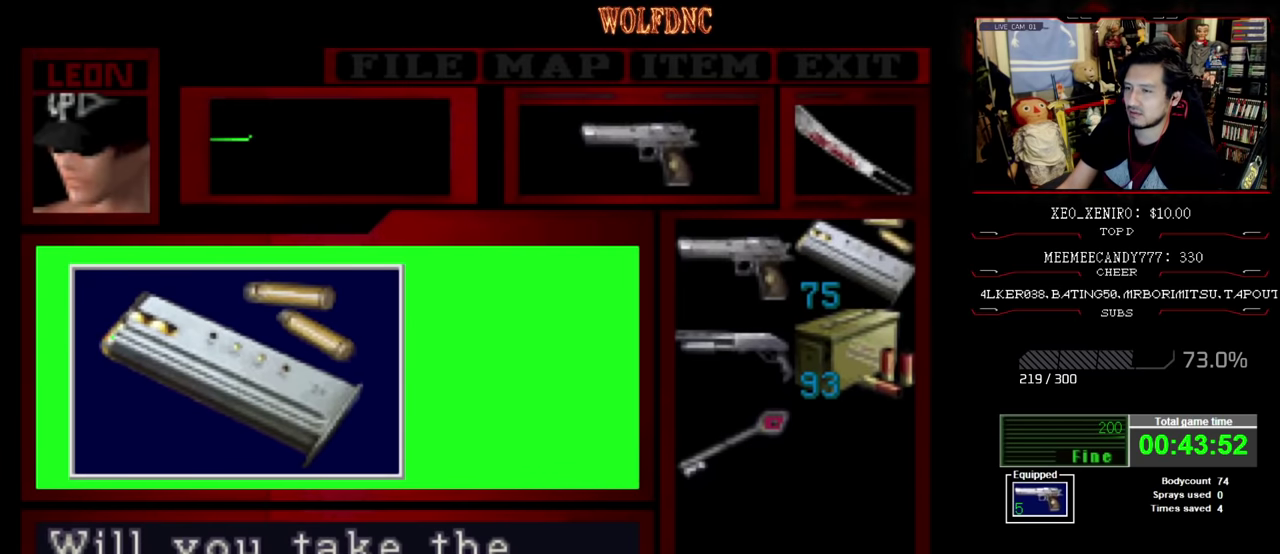
{"buttons": ["CROSS"], "events": [[234, "CROSS", "up"], [384, "CROSS", "down"]]}
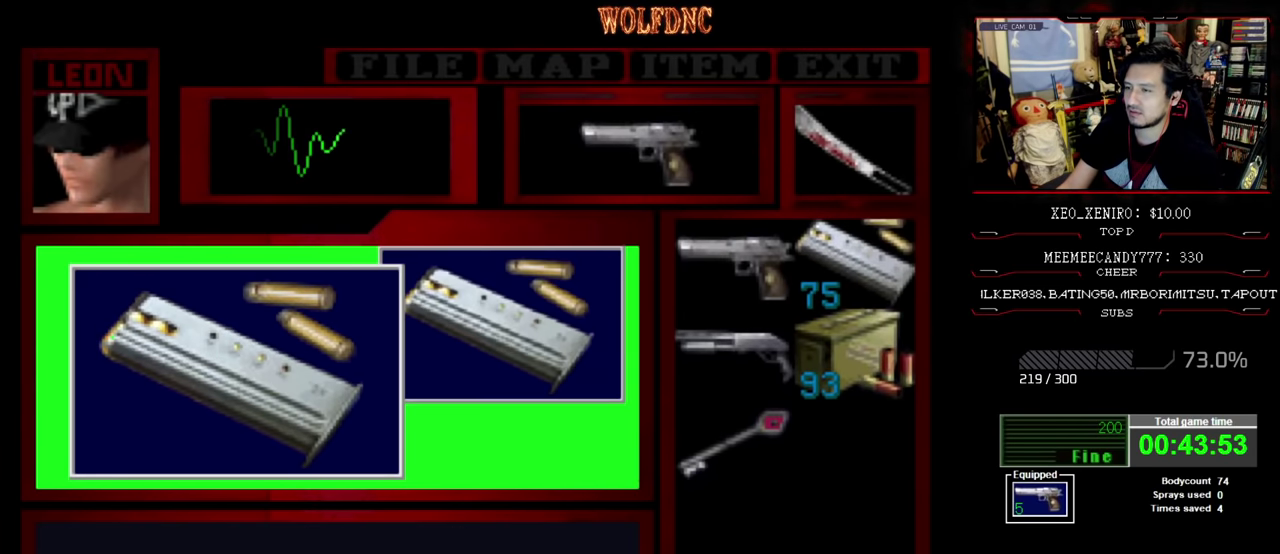
{"buttons": ["CROSS"], "events": [[300, "SQUARE", "down"], [384, "CROSS", "up"], [434, "CROSS", "down"], [500, "SQUARE", "up"]]}
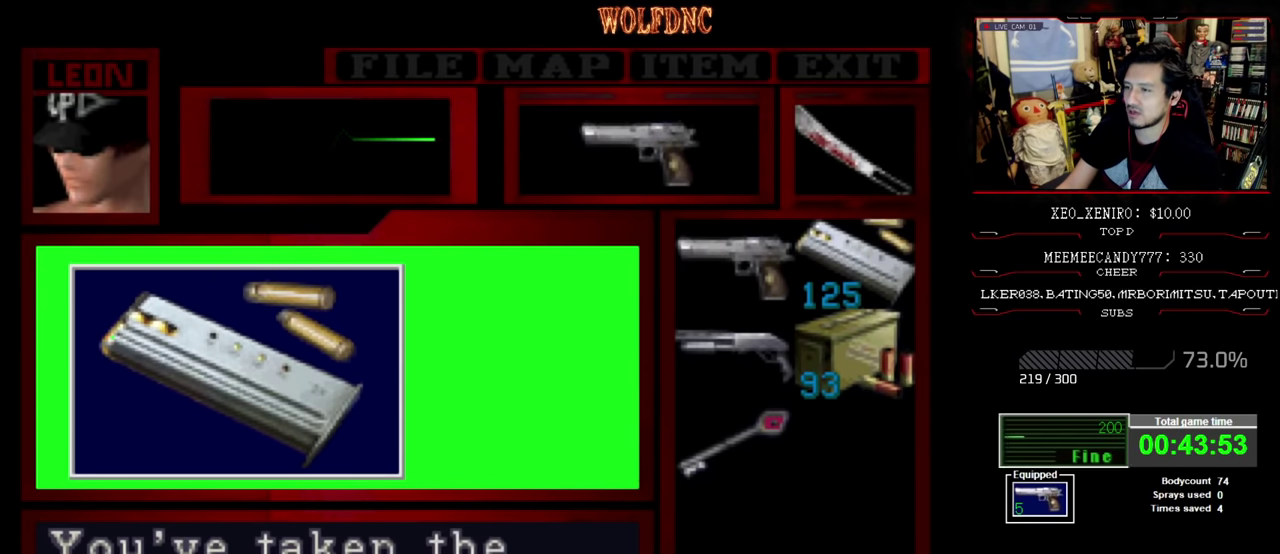
{"buttons": ["DPAD_RIGHT"], "events": [[34, "CROSS", "up"], [34, "SQUARE", "down"], [84, "CROSS", "down"], [217, "CROSS", "up"], [217, "SQUARE", "up"], [367, "DPAD_RIGHT", "down"]]}
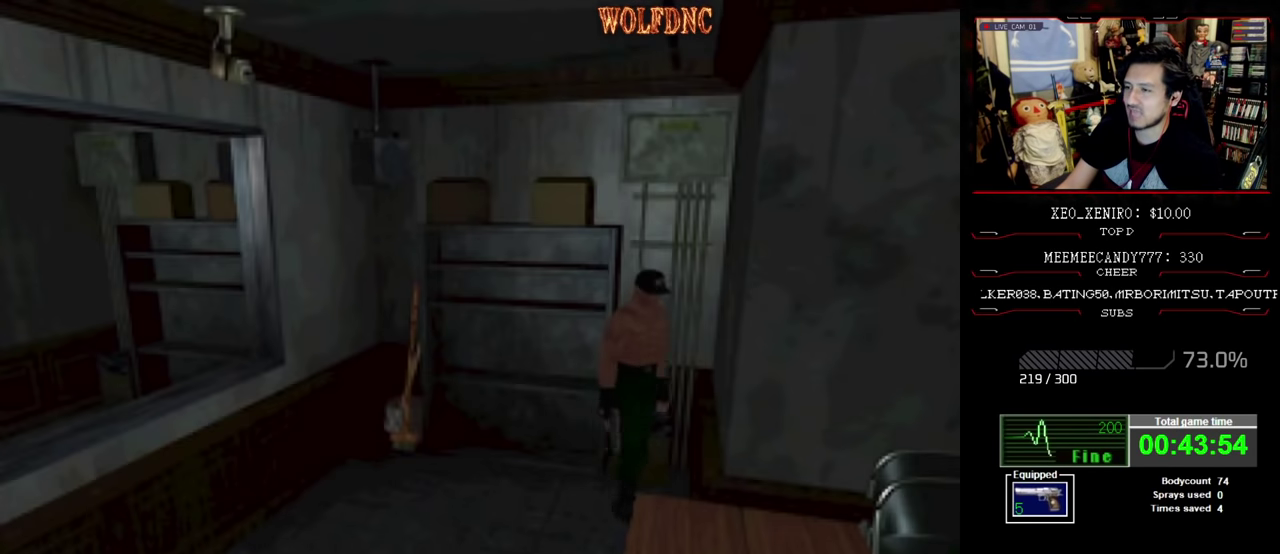
{"buttons": ["CROSS", "SQUARE", "DPAD_UP"], "events": [[284, "DPAD_UP", "down"], [284, "SQUARE", "down"], [367, "CROSS", "down"], [467, "DPAD_RIGHT", "up"]]}
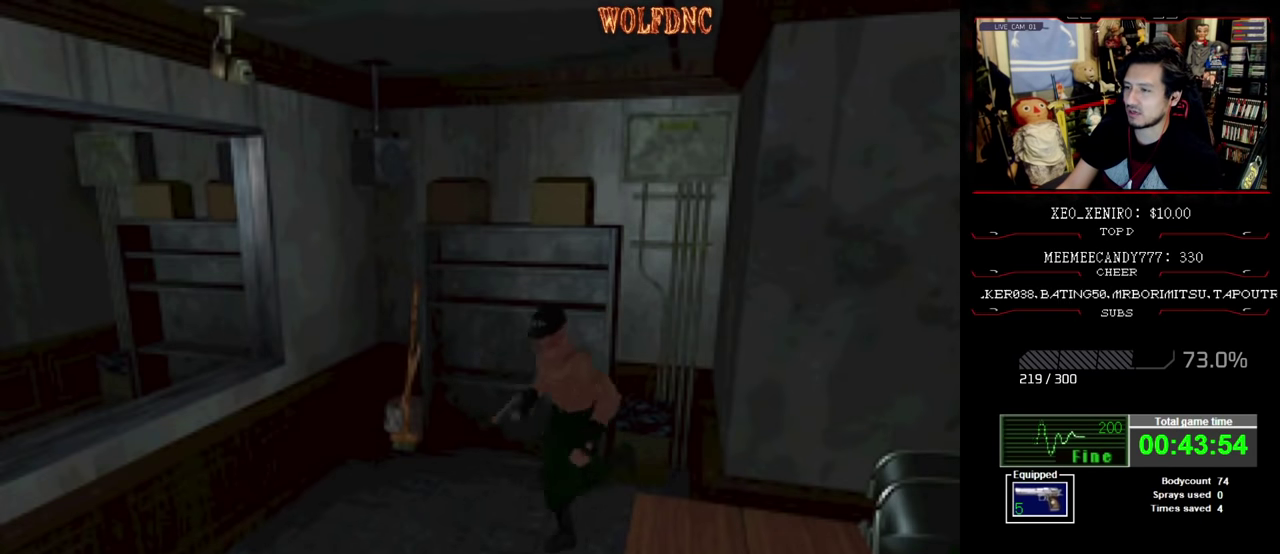
{"buttons": ["SQUARE", "DPAD_UP"], "events": [[17, "CROSS", "up"], [184, "DPAD_LEFT", "down"], [384, "DPAD_LEFT", "up"]]}
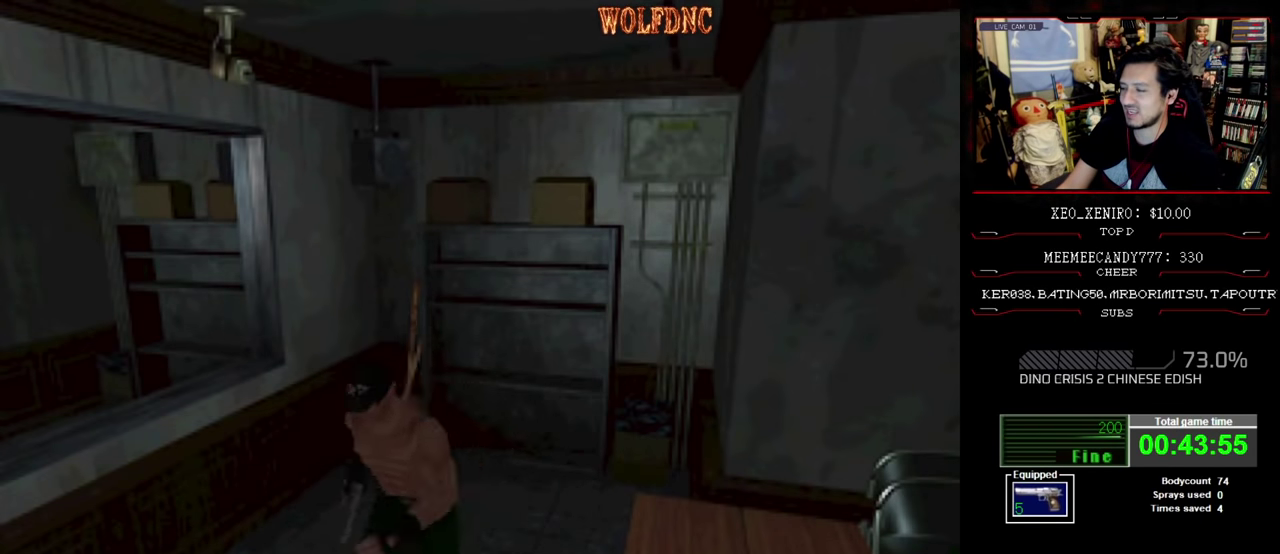
{"buttons": ["SQUARE", "DPAD_UP", "DPAD_LEFT"], "events": [[350, "DPAD_LEFT", "down"]]}
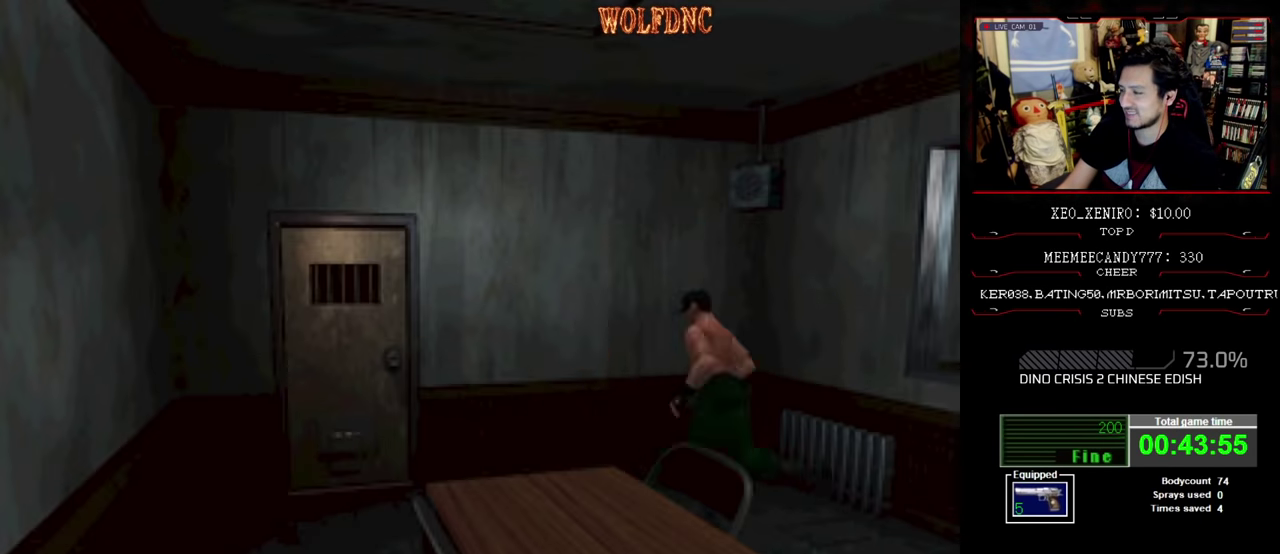
{"buttons": ["SQUARE", "DPAD_UP", "DPAD_LEFT"], "events": [[84, "DPAD_LEFT", "up"], [467, "DPAD_LEFT", "down"]]}
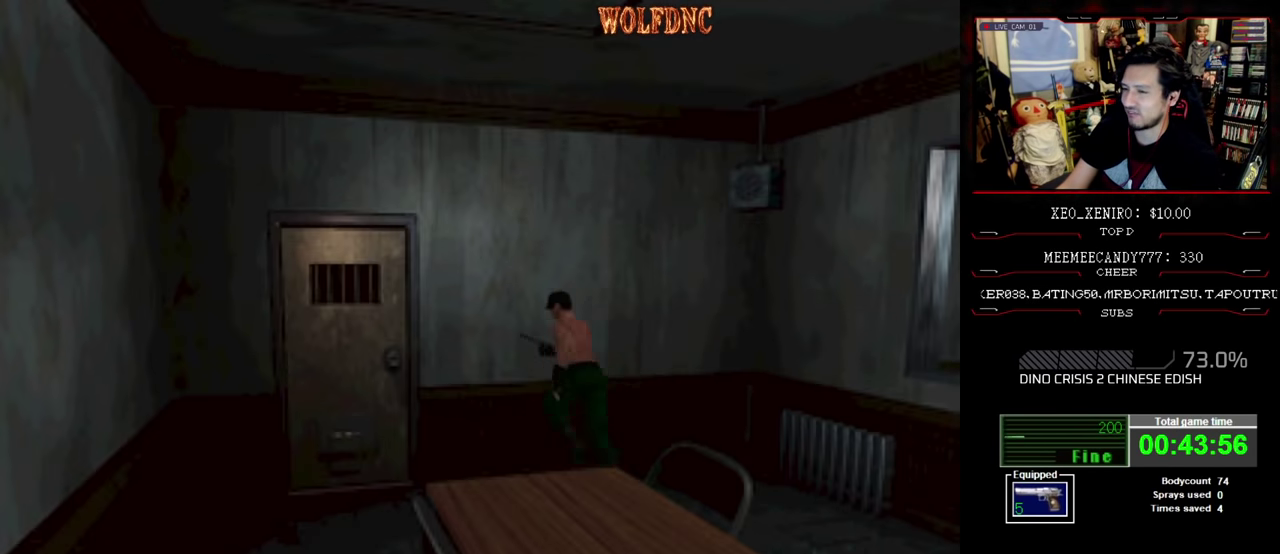
{"buttons": ["SQUARE", "DPAD_UP", "DPAD_RIGHT"], "events": [[300, "DPAD_LEFT", "up"], [300, "DPAD_RIGHT", "down"], [384, "CROSS", "down"], [483, "CROSS", "up"]]}
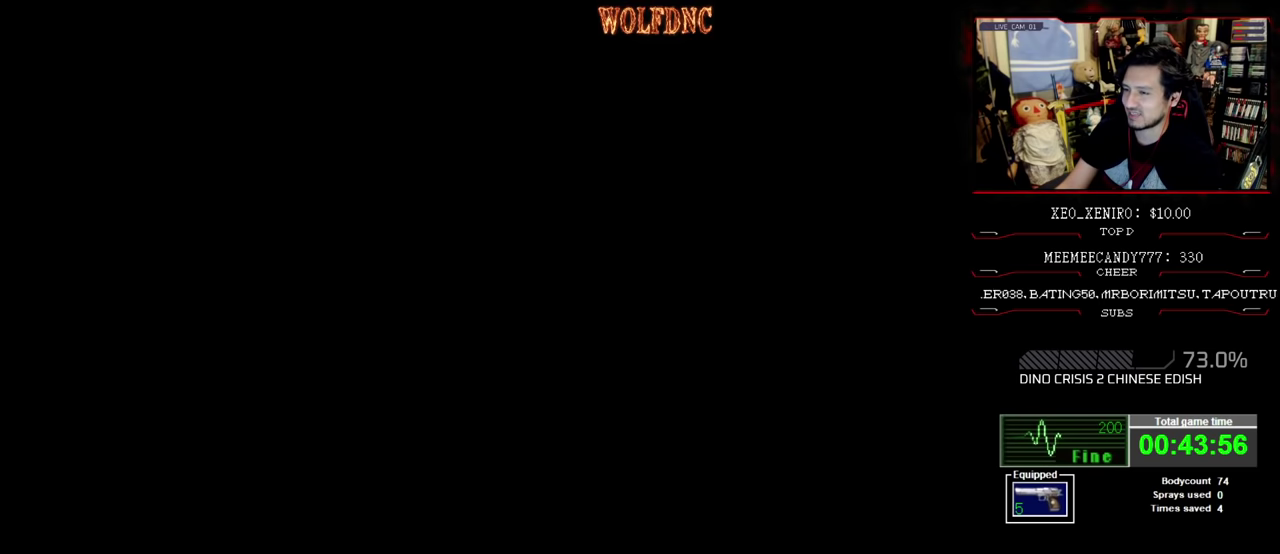
{"buttons": [], "events": [[33, "CROSS", "down"], [83, "SQUARE", "up"], [116, "CROSS", "up"], [166, "DPAD_RIGHT", "up"], [166, "DPAD_UP", "up"]]}
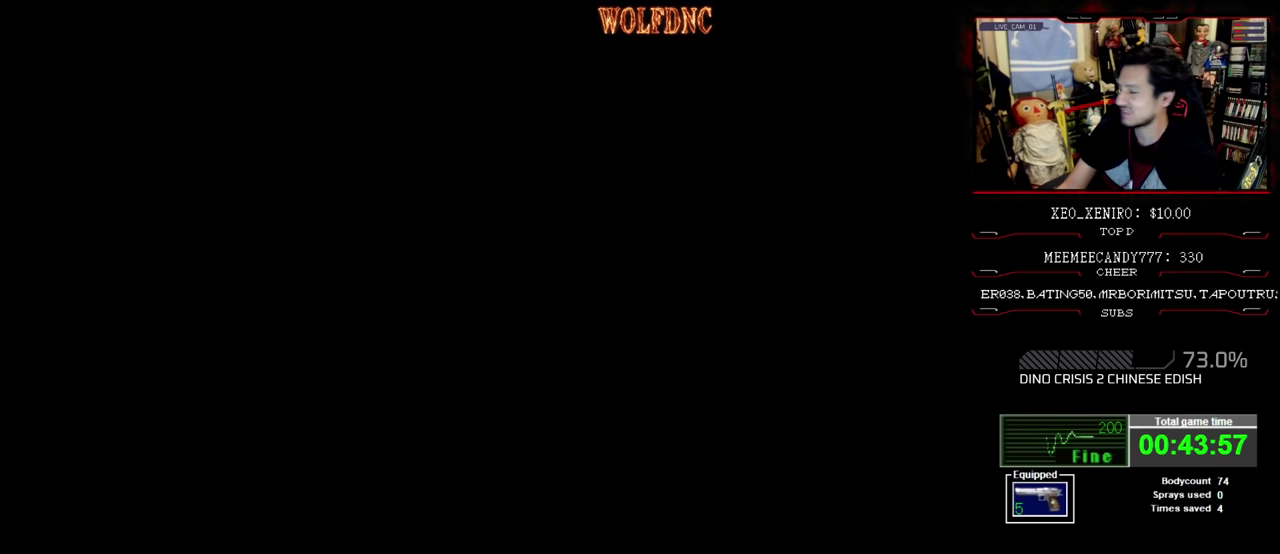
{"buttons": [], "events": []}
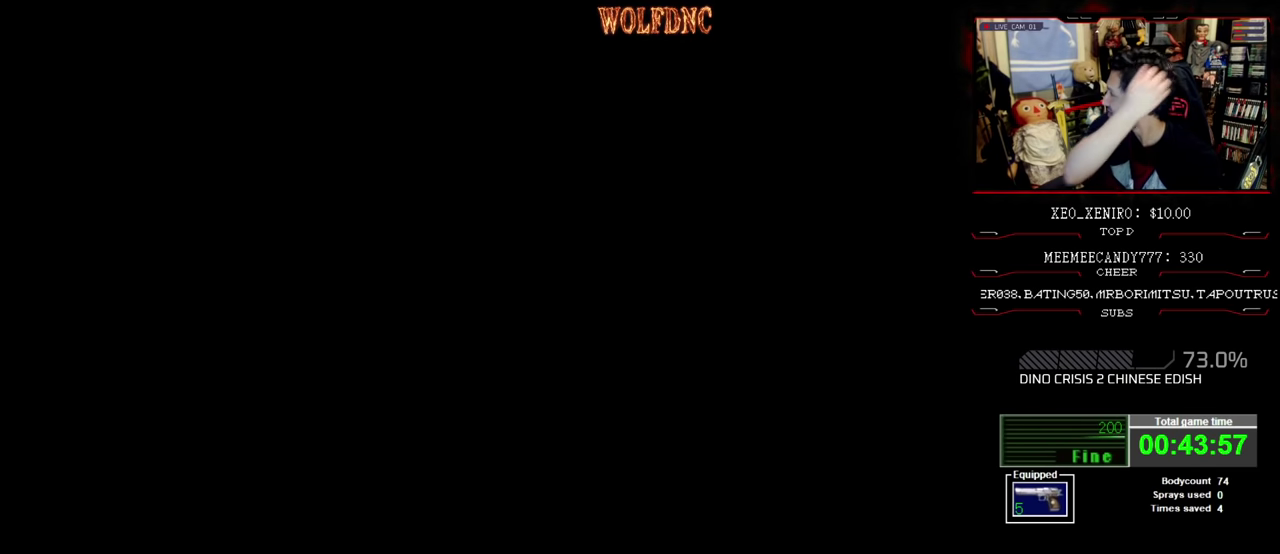
{"buttons": [], "events": []}
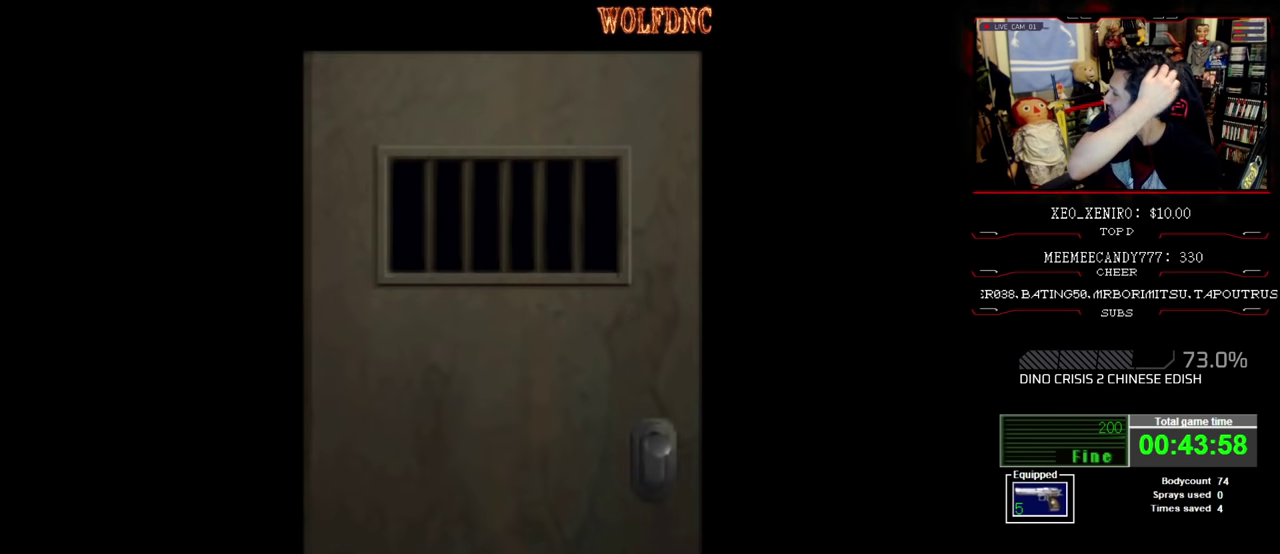
{"buttons": [], "events": []}
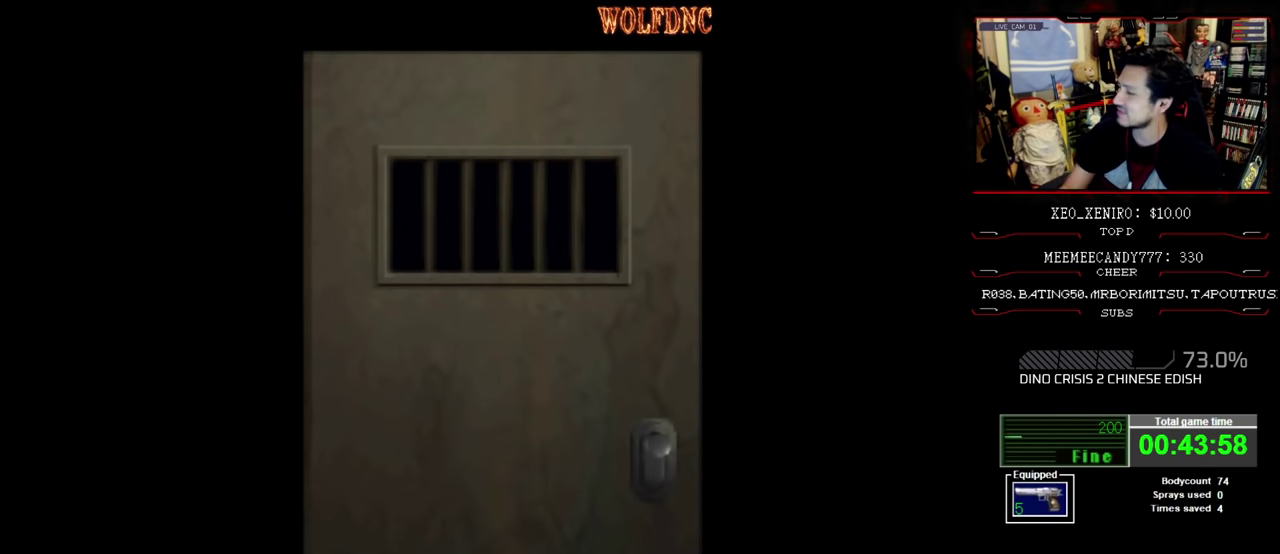
{"buttons": ["CROSS"], "events": [[366, "CROSS", "down"]]}
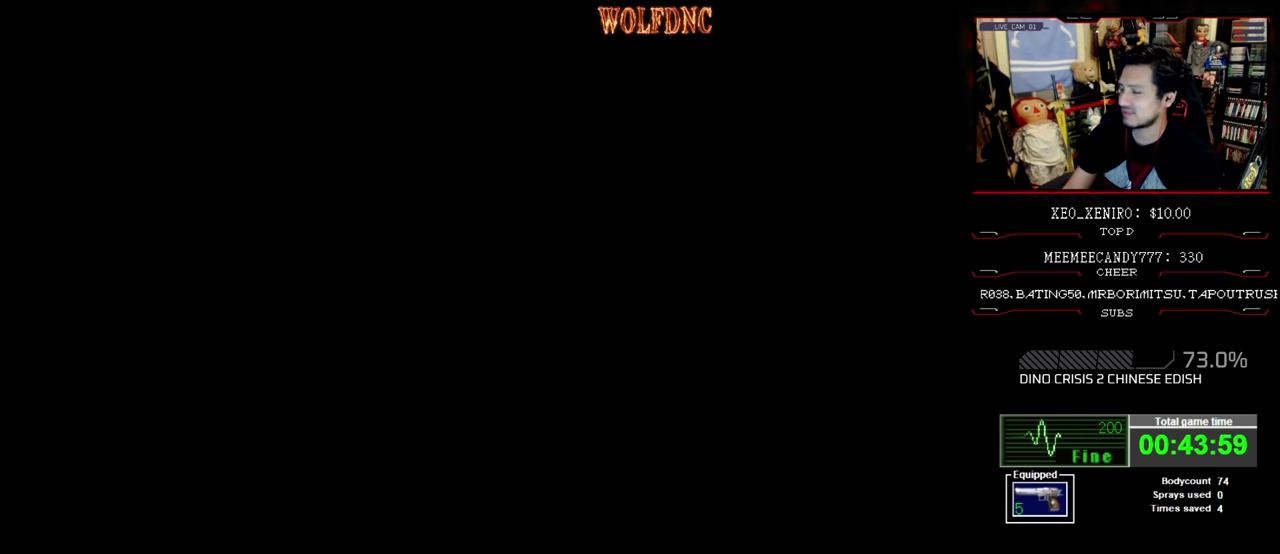
{"buttons": ["DPAD_RIGHT"], "events": [[16, "CROSS", "up"], [66, "DPAD_RIGHT", "down"]]}
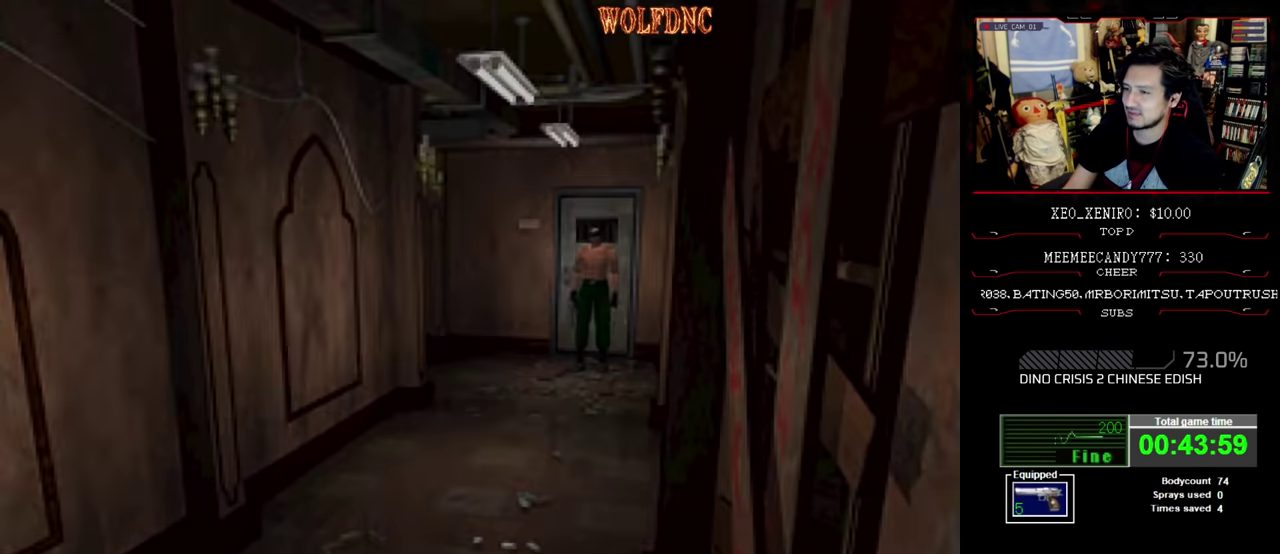
{"buttons": ["SQUARE", "DPAD_UP"], "events": [[300, "DPAD_UP", "down"], [300, "SQUARE", "down"], [450, "DPAD_RIGHT", "up"]]}
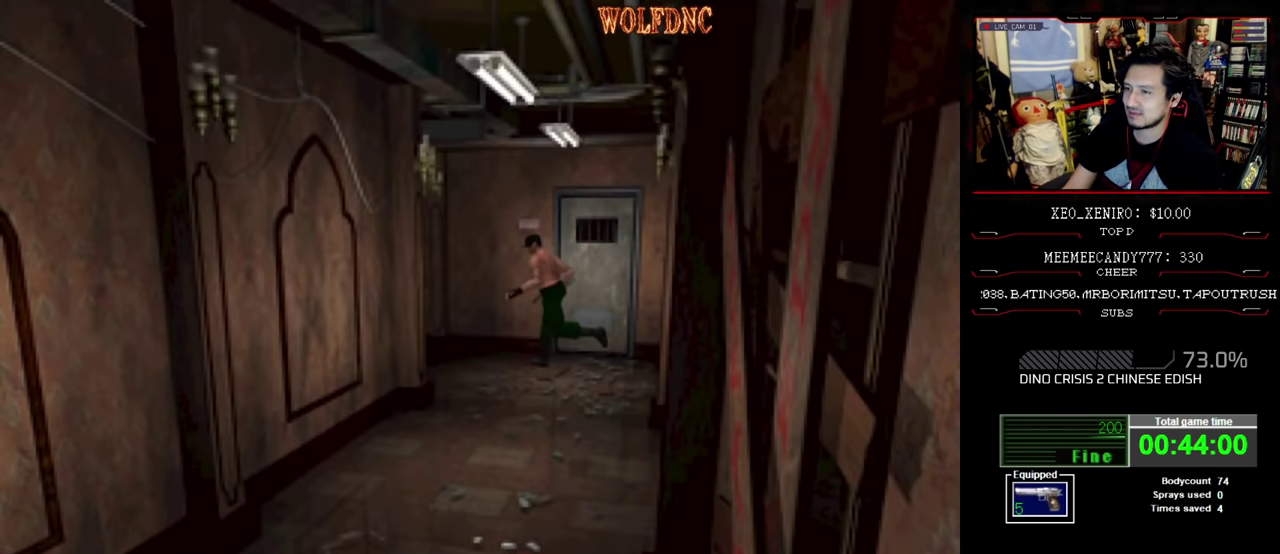
{"buttons": ["SQUARE", "R1", "DPAD_UP"], "events": [[466, "R1", "down"]]}
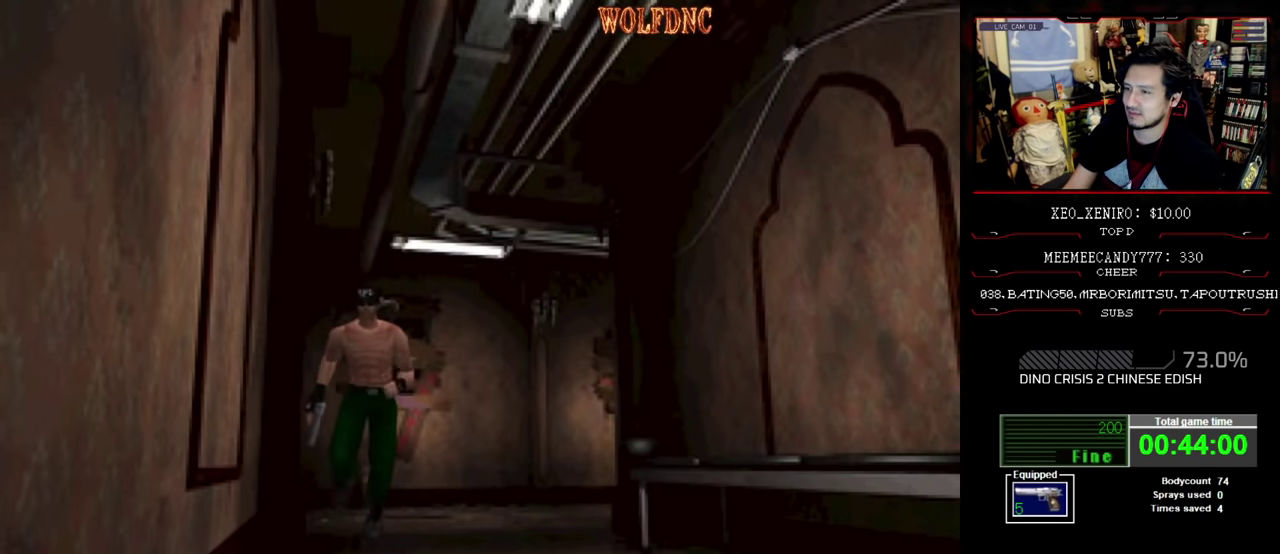
{"buttons": [], "events": [[16, "DPAD_UP", "up"], [50, "SQUARE", "up"], [283, "R1", "up"]]}
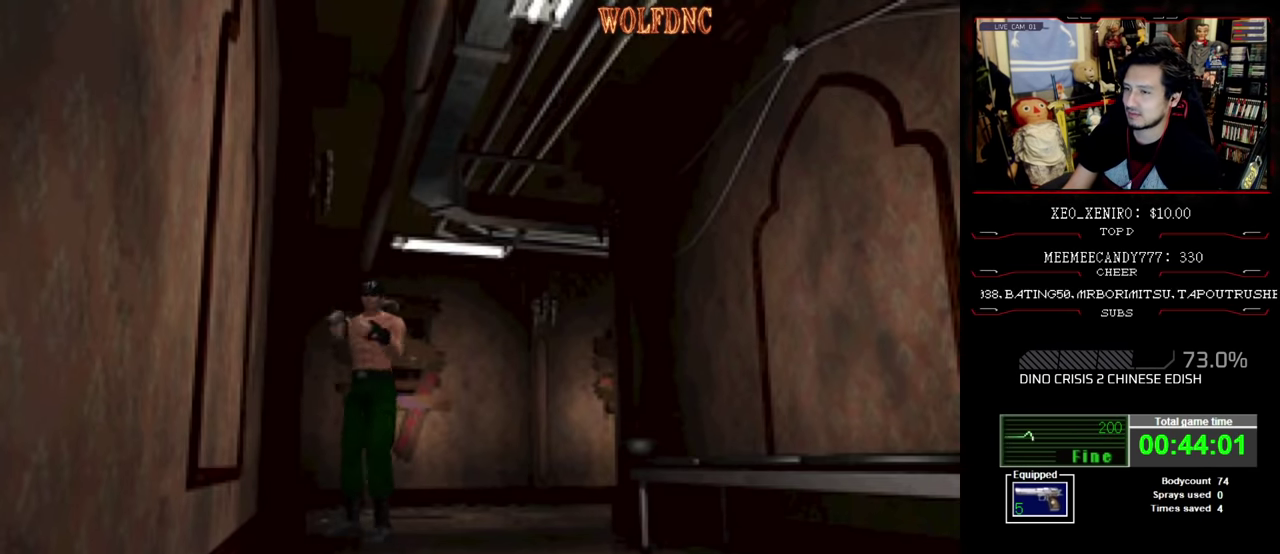
{"buttons": ["SQUARE", "DPAD_UP"], "events": [[116, "DPAD_UP", "down"], [216, "SQUARE", "down"], [316, "DPAD_LEFT", "down"], [400, "DPAD_LEFT", "up"]]}
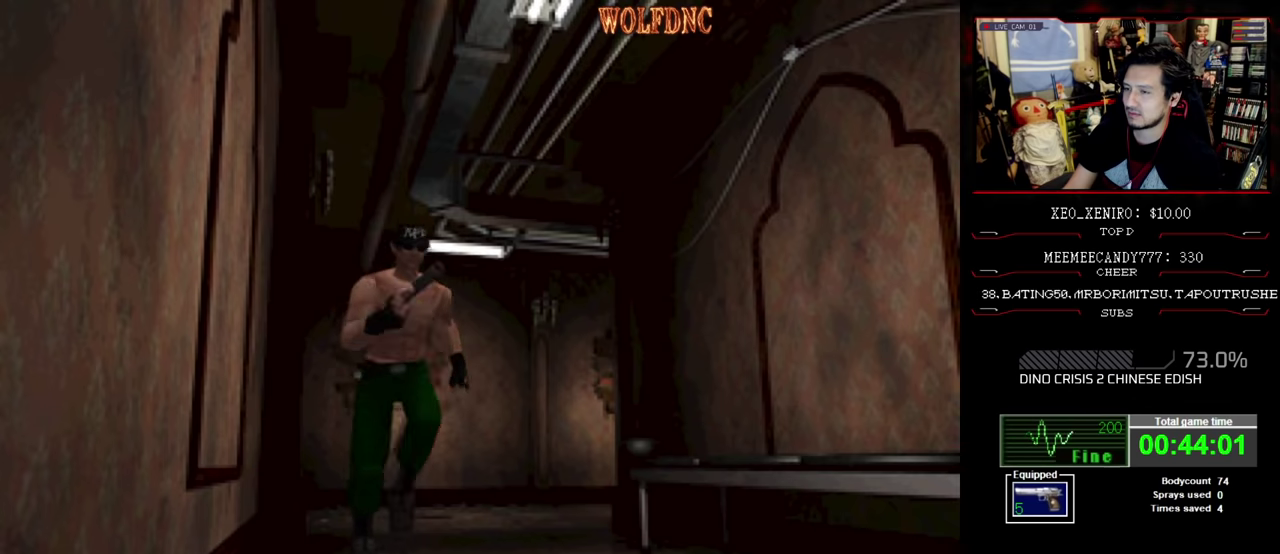
{"buttons": ["SQUARE", "DPAD_UP", "DPAD_LEFT"], "events": [[466, "DPAD_LEFT", "down"]]}
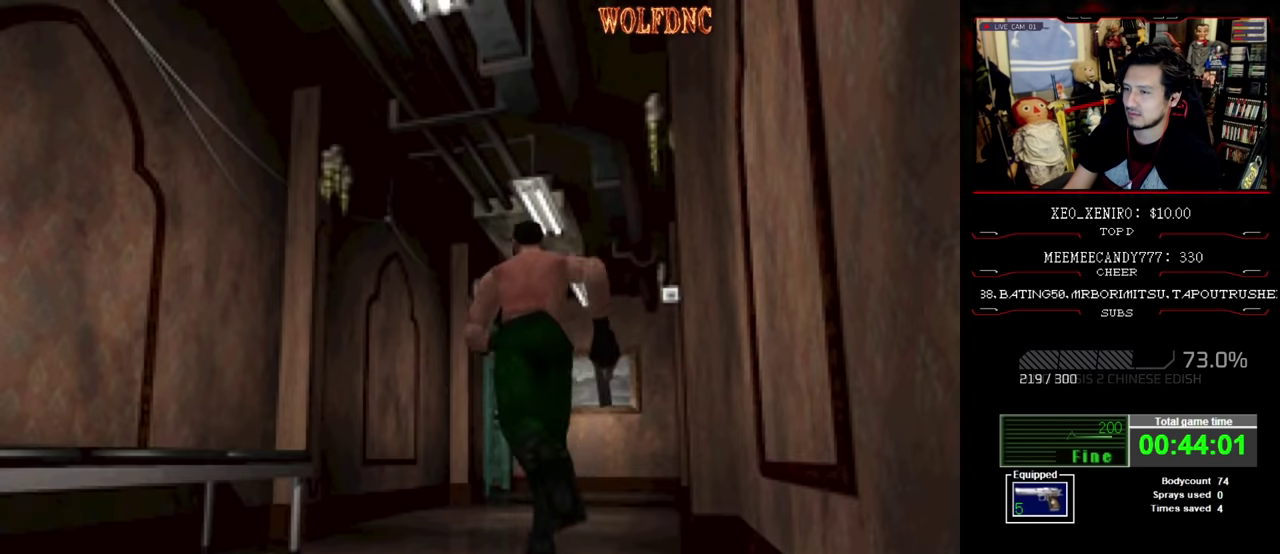
{"buttons": ["SQUARE", "DPAD_UP", "DPAD_RIGHT"], "events": [[250, "DPAD_LEFT", "up"], [383, "DPAD_RIGHT", "down"]]}
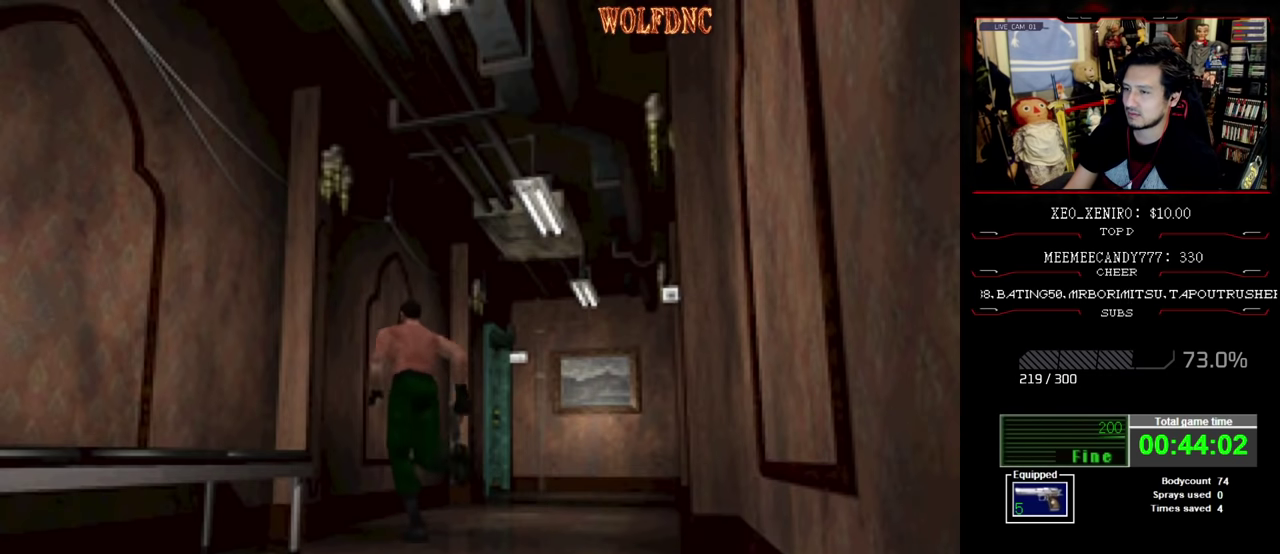
{"buttons": ["CROSS", "SQUARE", "DPAD_UP"], "events": [[33, "DPAD_RIGHT", "up"], [66, "CROSS", "down"], [216, "CROSS", "up"], [216, "DPAD_RIGHT", "down"], [266, "CROSS", "down"], [350, "CROSS", "up"], [350, "DPAD_RIGHT", "up"], [450, "CROSS", "down"]]}
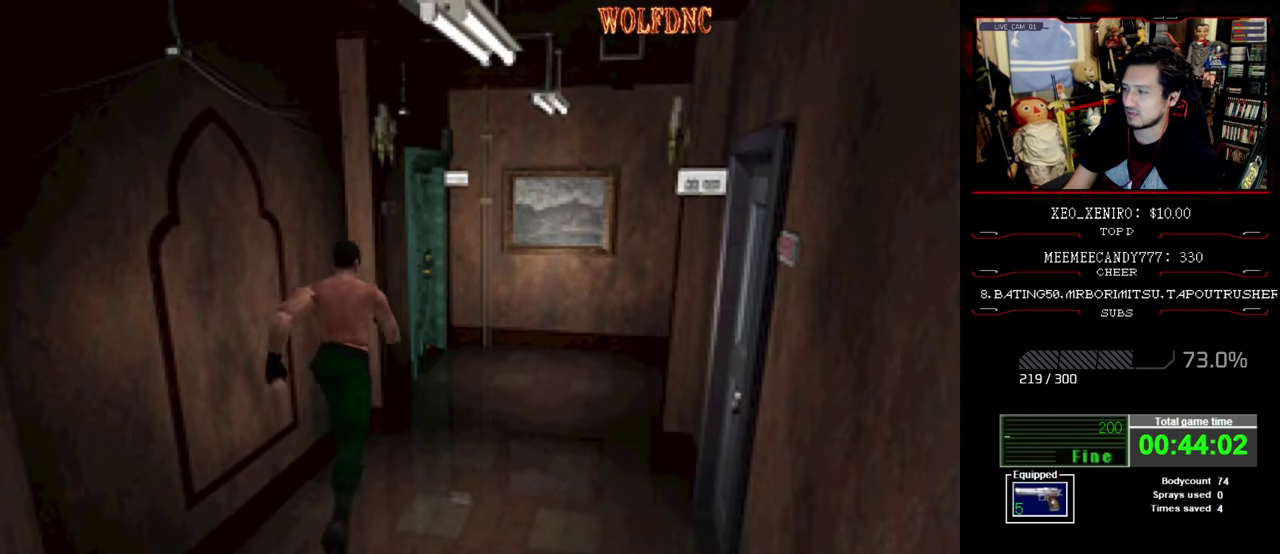
{"buttons": ["CROSS", "SQUARE", "DPAD_UP", "DPAD_LEFT"], "events": [[50, "CROSS", "up"], [133, "CROSS", "down"], [233, "CROSS", "up"], [233, "DPAD_LEFT", "down"], [283, "CROSS", "down"], [366, "CROSS", "up"], [466, "CROSS", "down"]]}